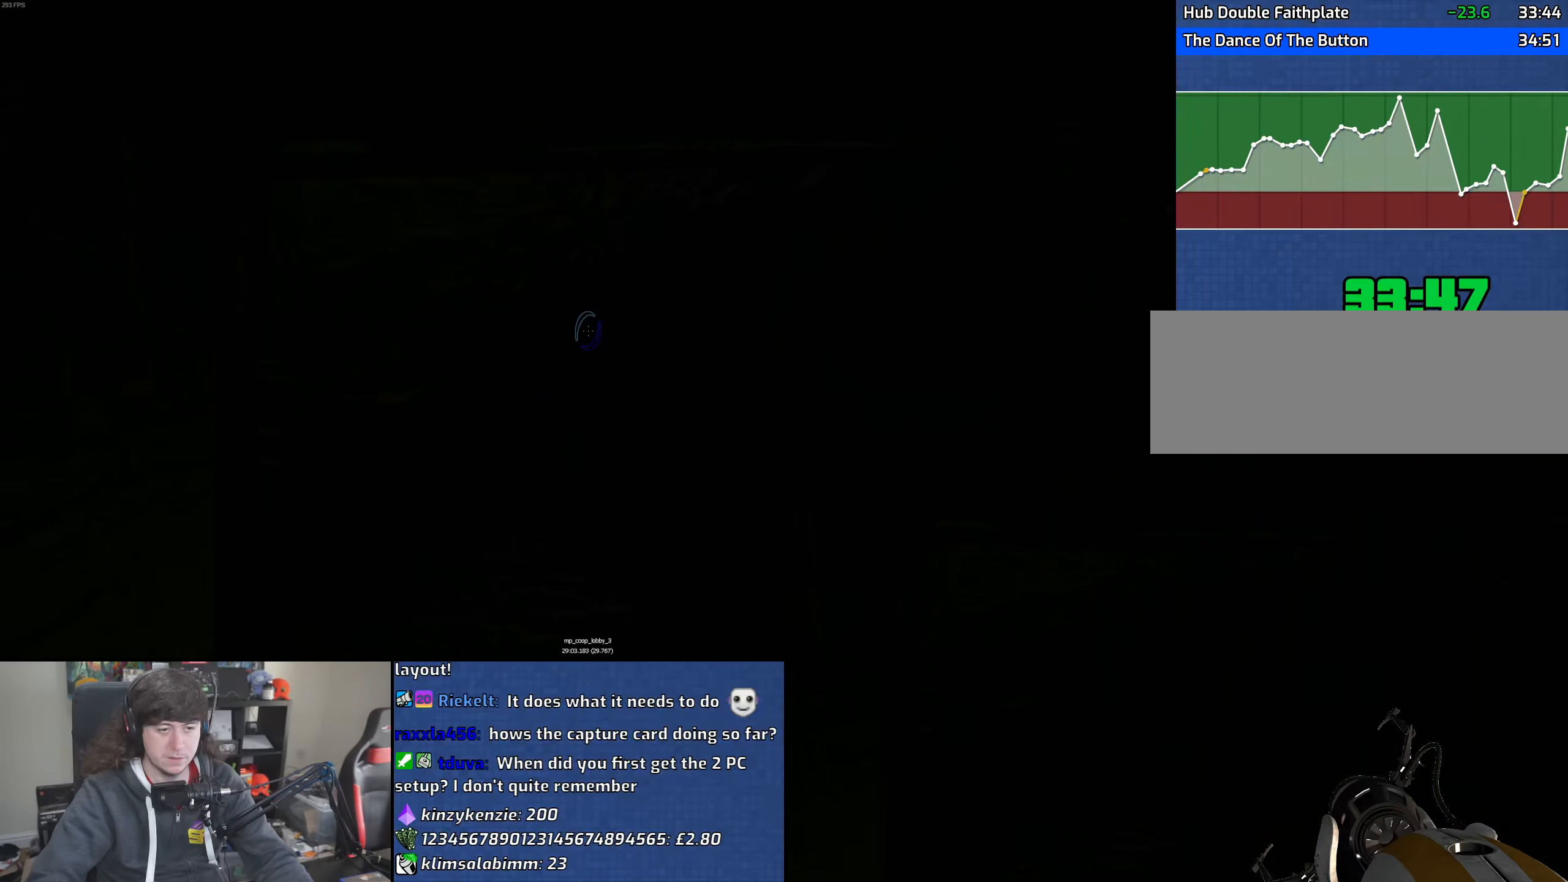
Gameplay with keyboard and mouse; each line is a JSON object with the keys and mouse buttons held at the frame after it. "events" lists presses ("down") and releases ("up") of "1", "2", "3", "4", "5", "6", "8", "a", "alt", "b", "c", "ctrl", "d", "down", "e", "escape", "f", "f1", "f2", "f3", "g", "h", "left", "n", "num2", "q", "r", "right", "s", "shift", "space", "t", "tab", "up", "v", "w", "x", "y", "z", "mouse_left", "mouse_wheel" and "mouse_right" between this image and that frame as [ms after this image, input, new state], when the widget could be followed in between. "mouse_left", "mouse_wheel", "mouse_right" = the "left", "wheel", "right" buttons of the "mouse" list. No other keys are recorded. "wheel" means that the mouse wheel is clicked or scrolled. Mouse movement is not recorded.
{"keys": [], "mouse": [], "events": [[100, "mouse_left", "down"], [133, "mouse_right", "down"], [200, "mouse_left", "up"], [217, "mouse_right", "up"]]}
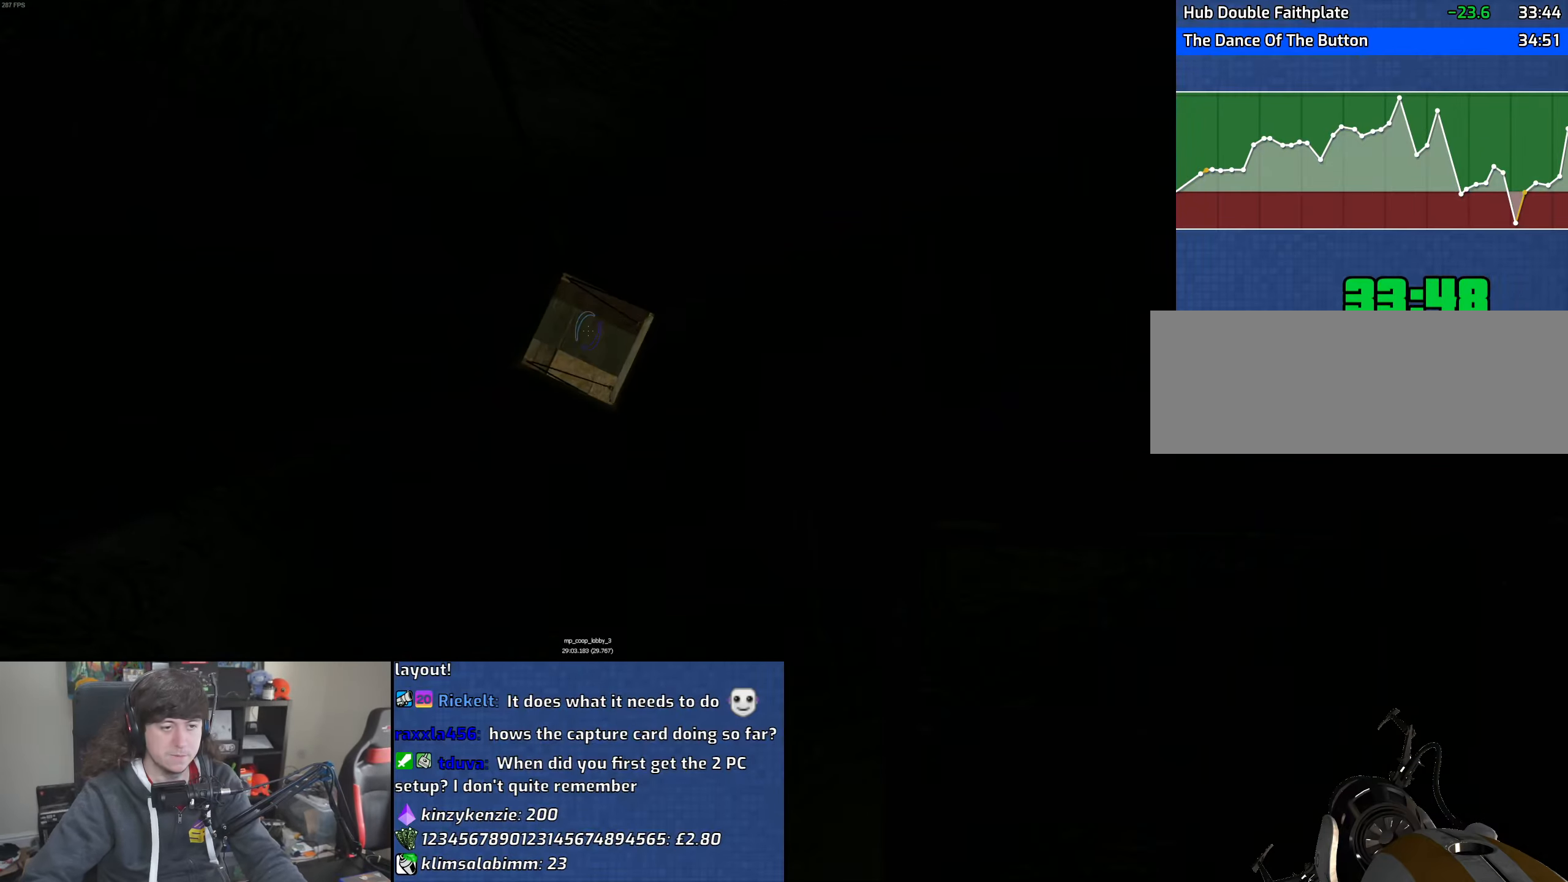
{"keys": [], "mouse": [], "events": []}
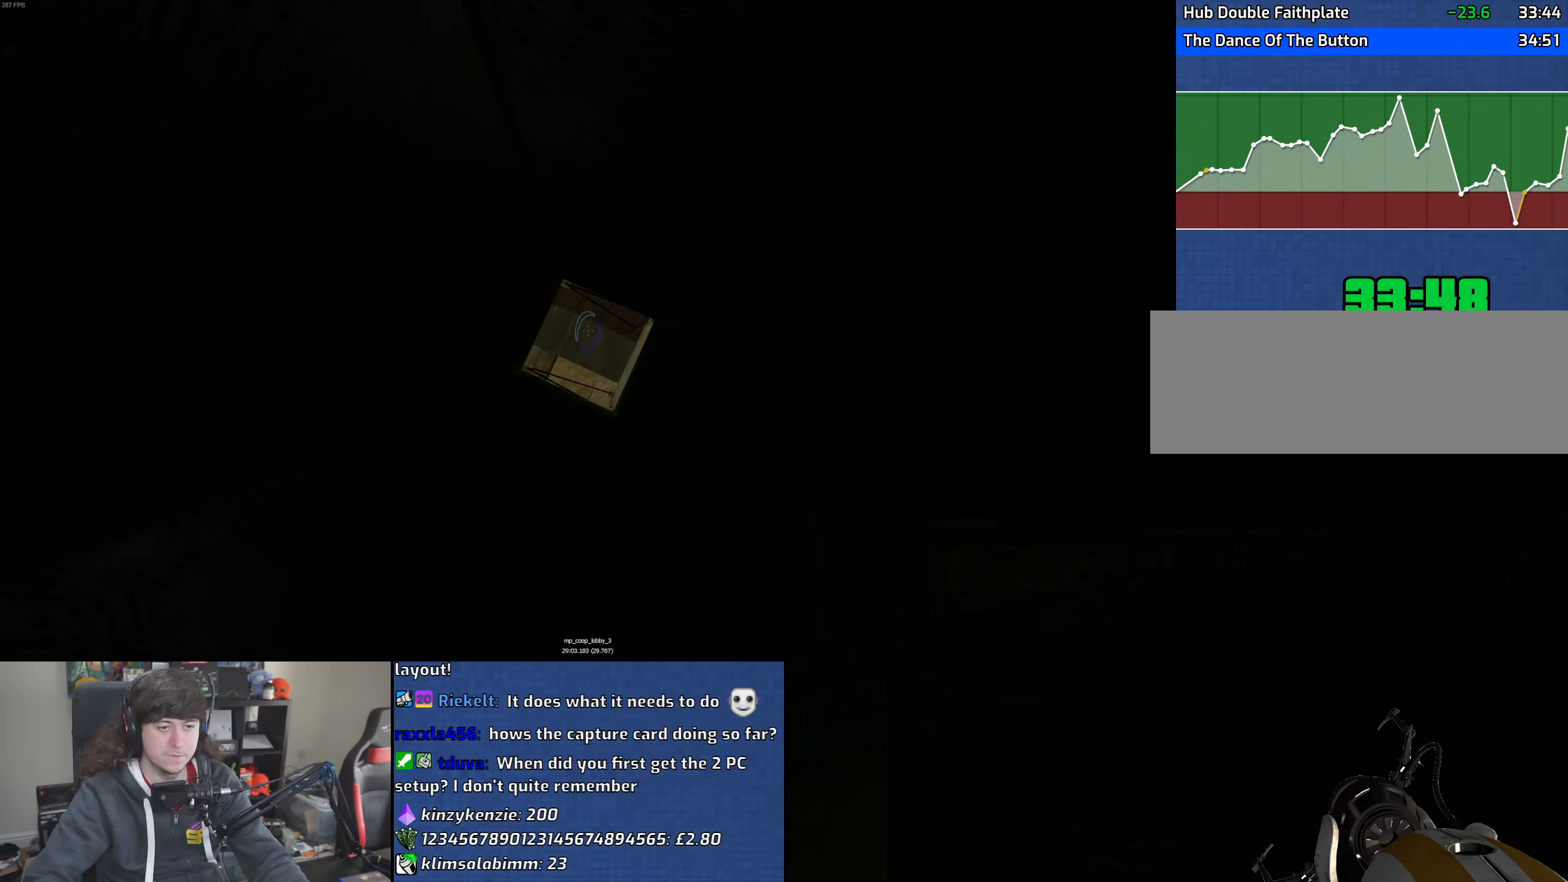
{"keys": [], "mouse": [], "events": []}
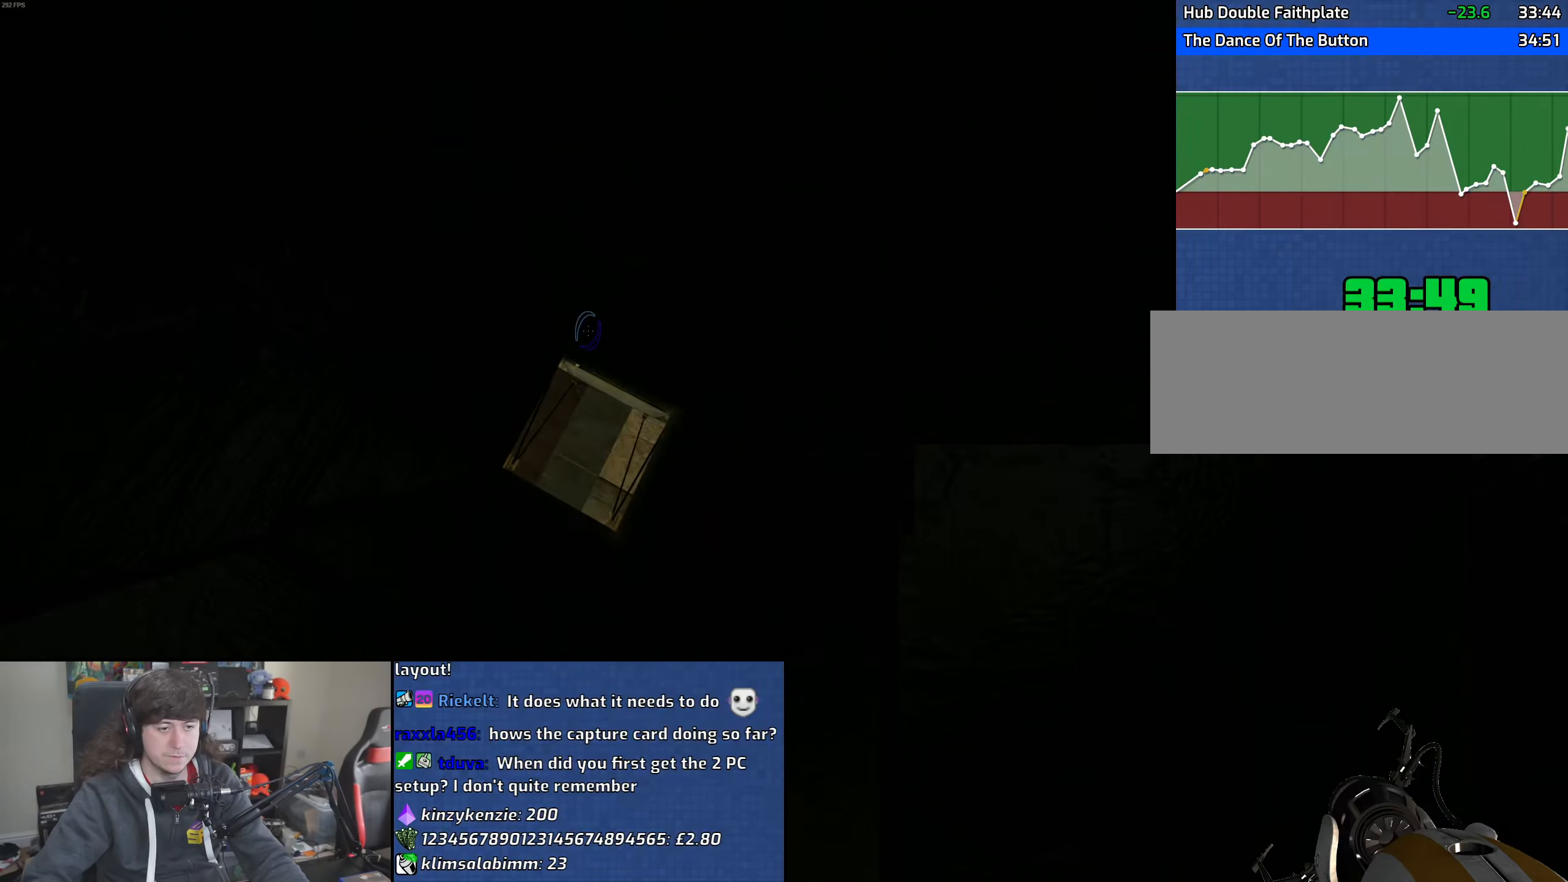
{"keys": ["w"], "mouse": [], "events": [[183, "w", "down"]]}
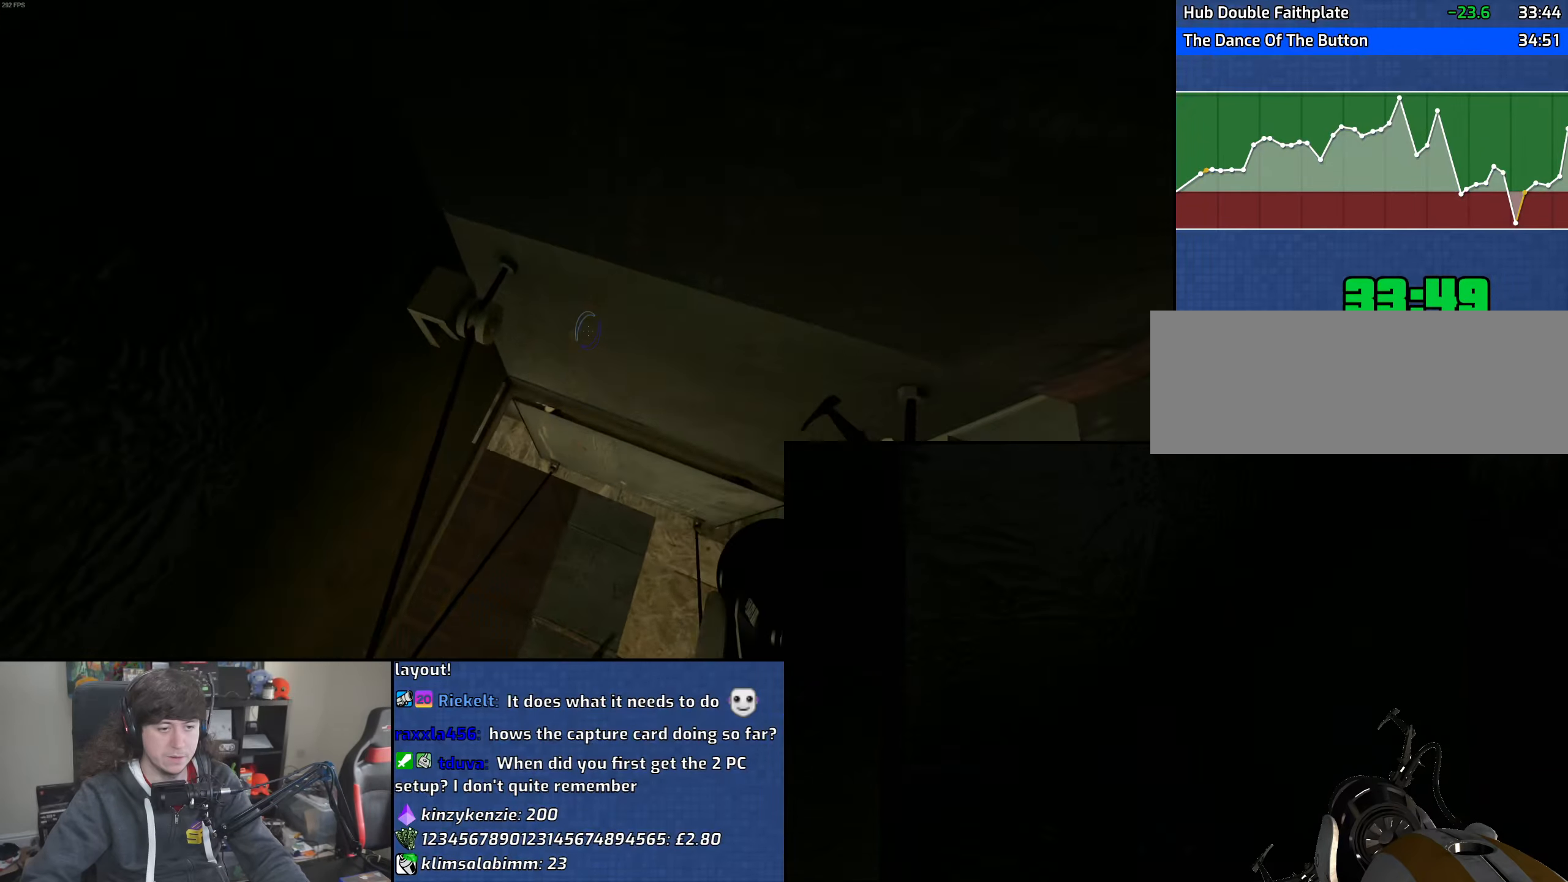
{"keys": ["w"], "mouse": [], "events": []}
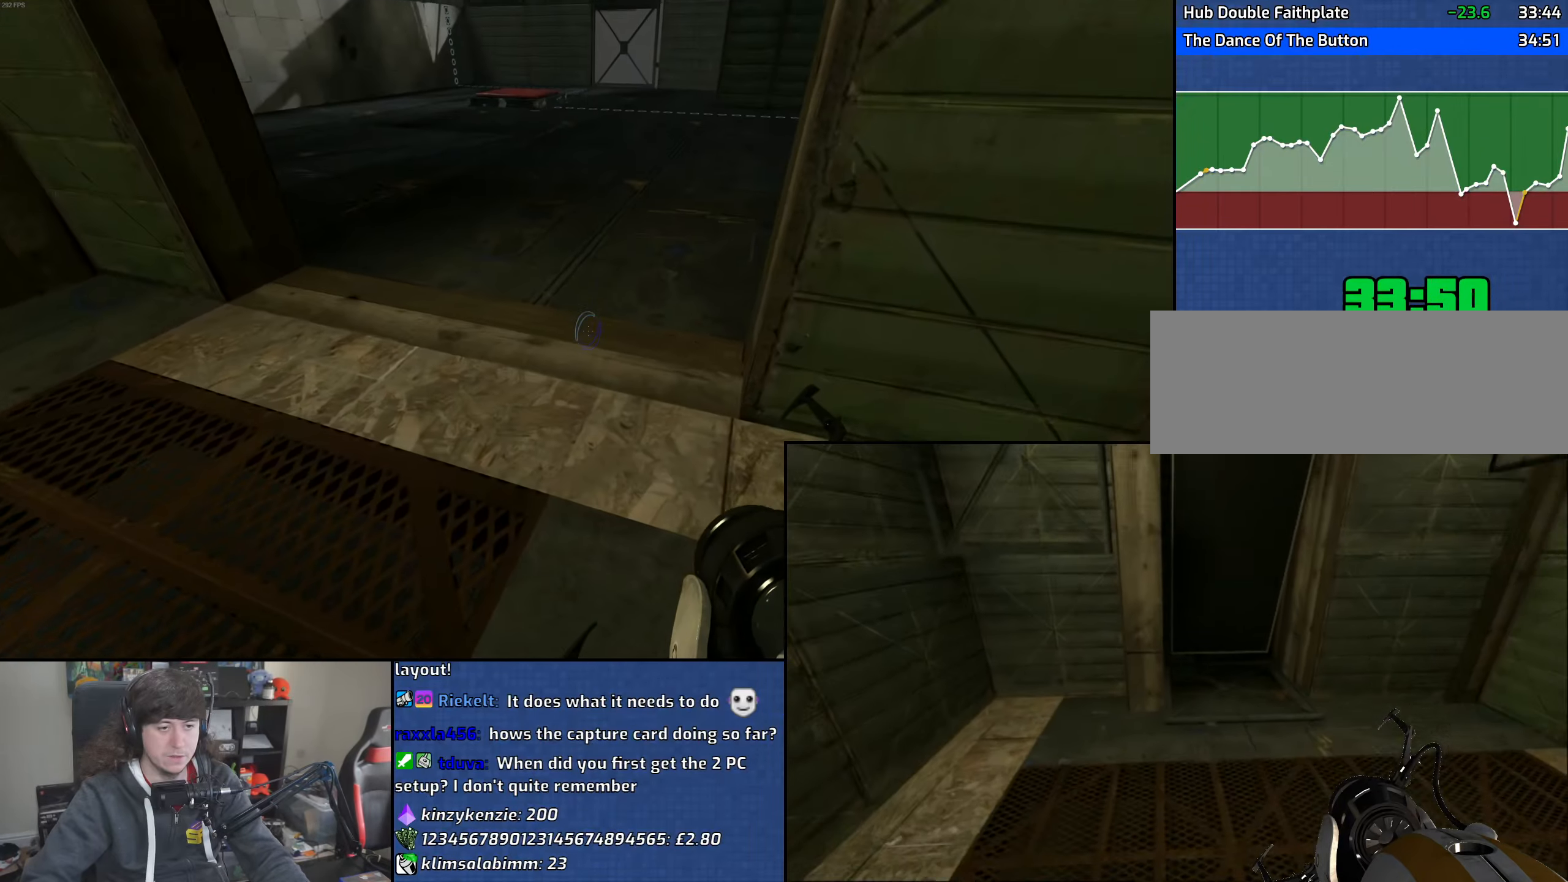
{"keys": ["d"], "mouse": ["wheel"], "events": [[150, "a", "down"], [233, "a", "up"], [233, "d", "down"], [283, "mouse_wheel", "down"], [383, "w", "up"]]}
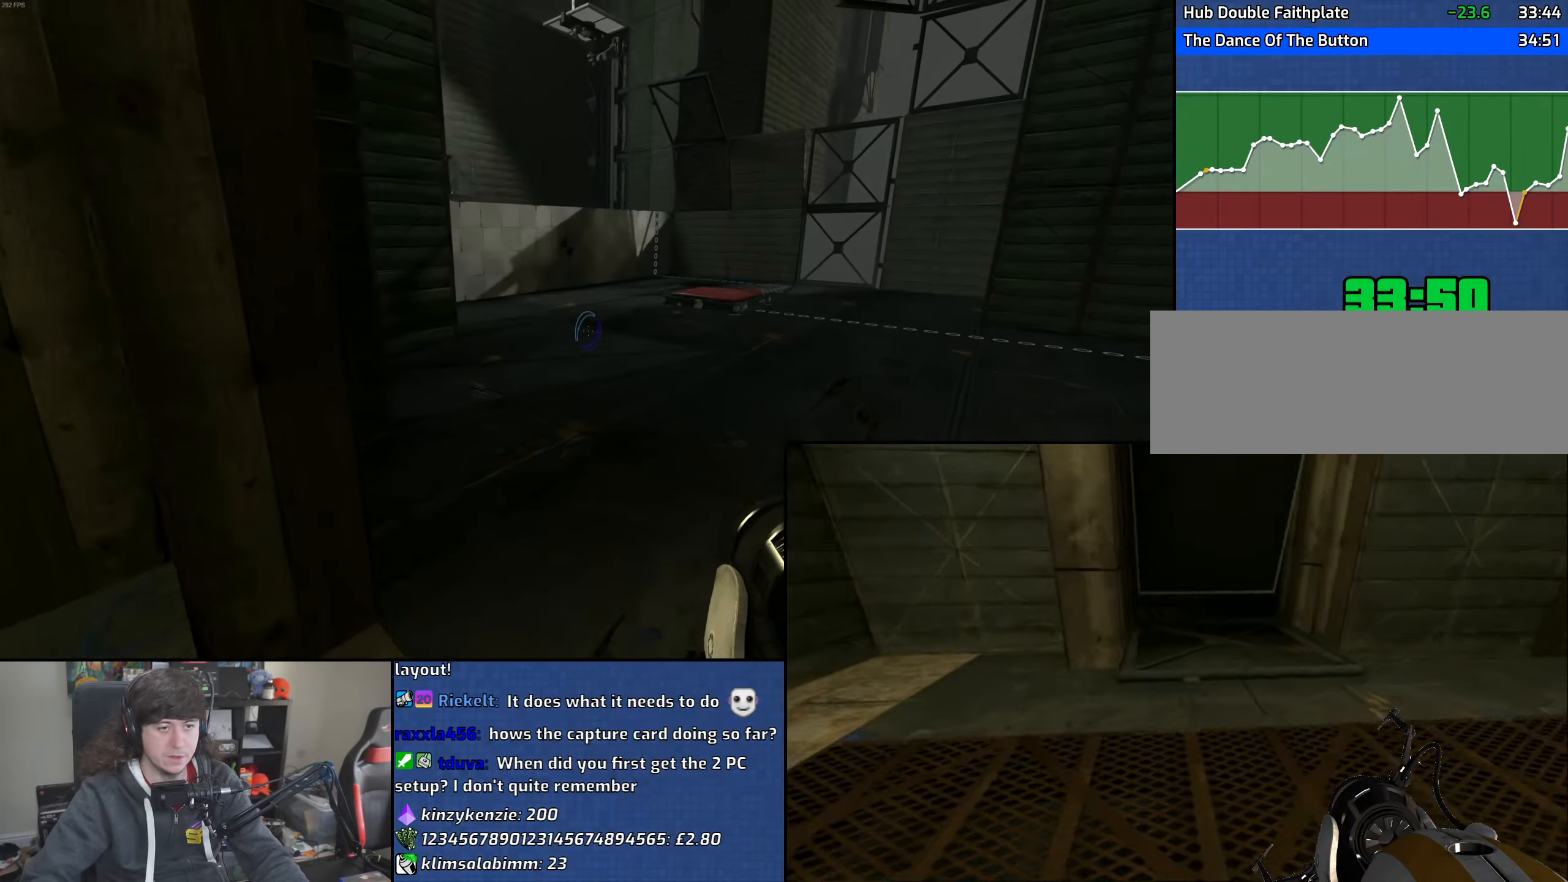
{"keys": ["a"], "mouse": ["wheel"], "events": [[17, "mouse_wheel", "up"], [183, "a", "down"], [217, "d", "up"], [450, "mouse_wheel", "down"]]}
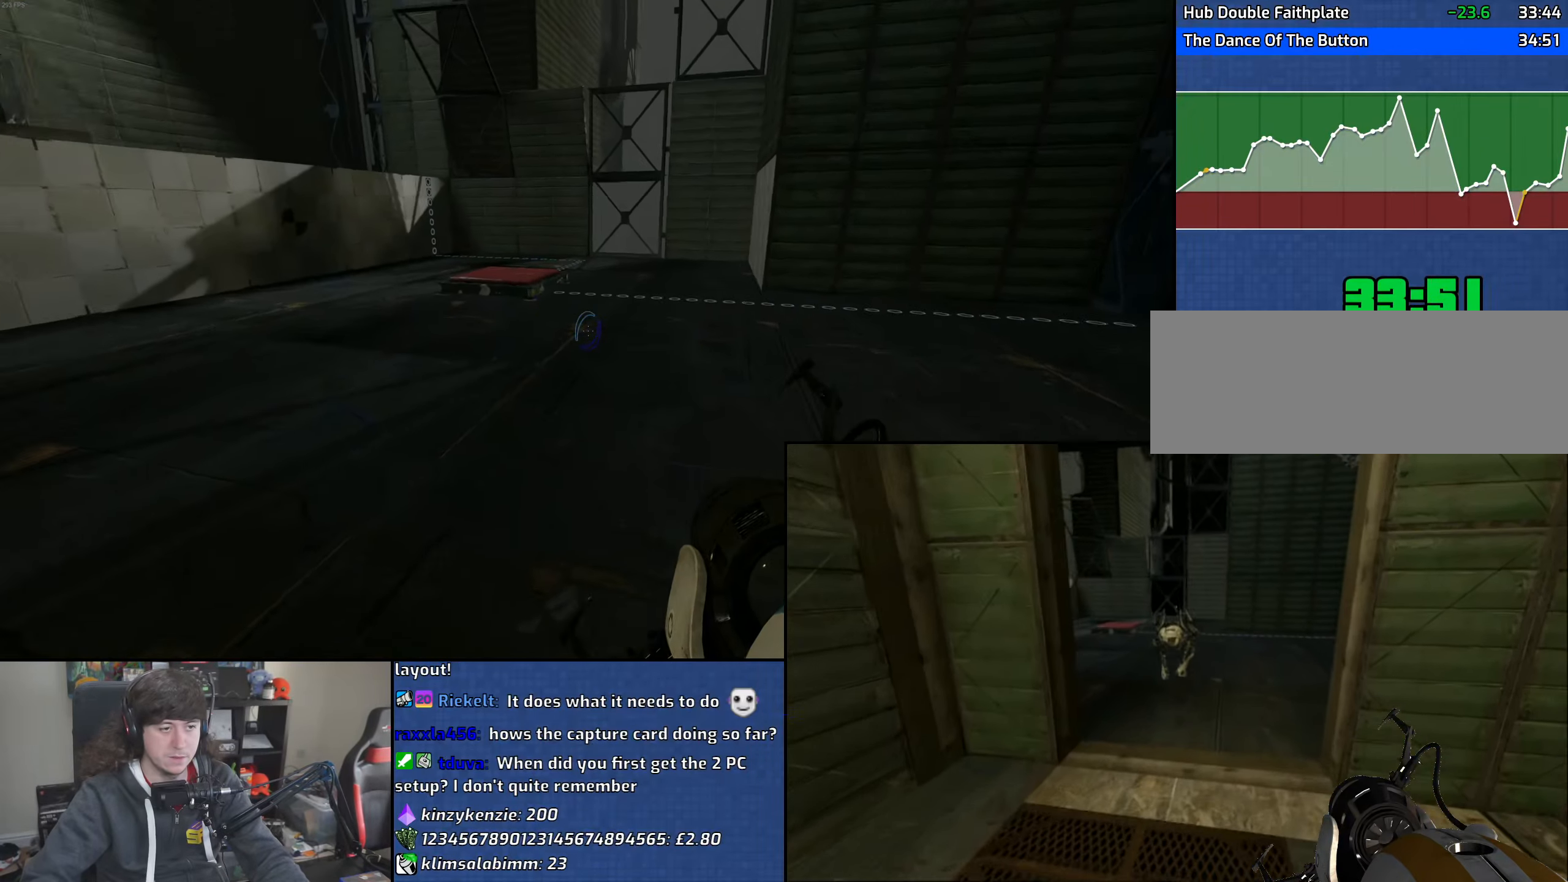
{"keys": ["a"], "mouse": [], "events": [[283, "mouse_wheel", "up"]]}
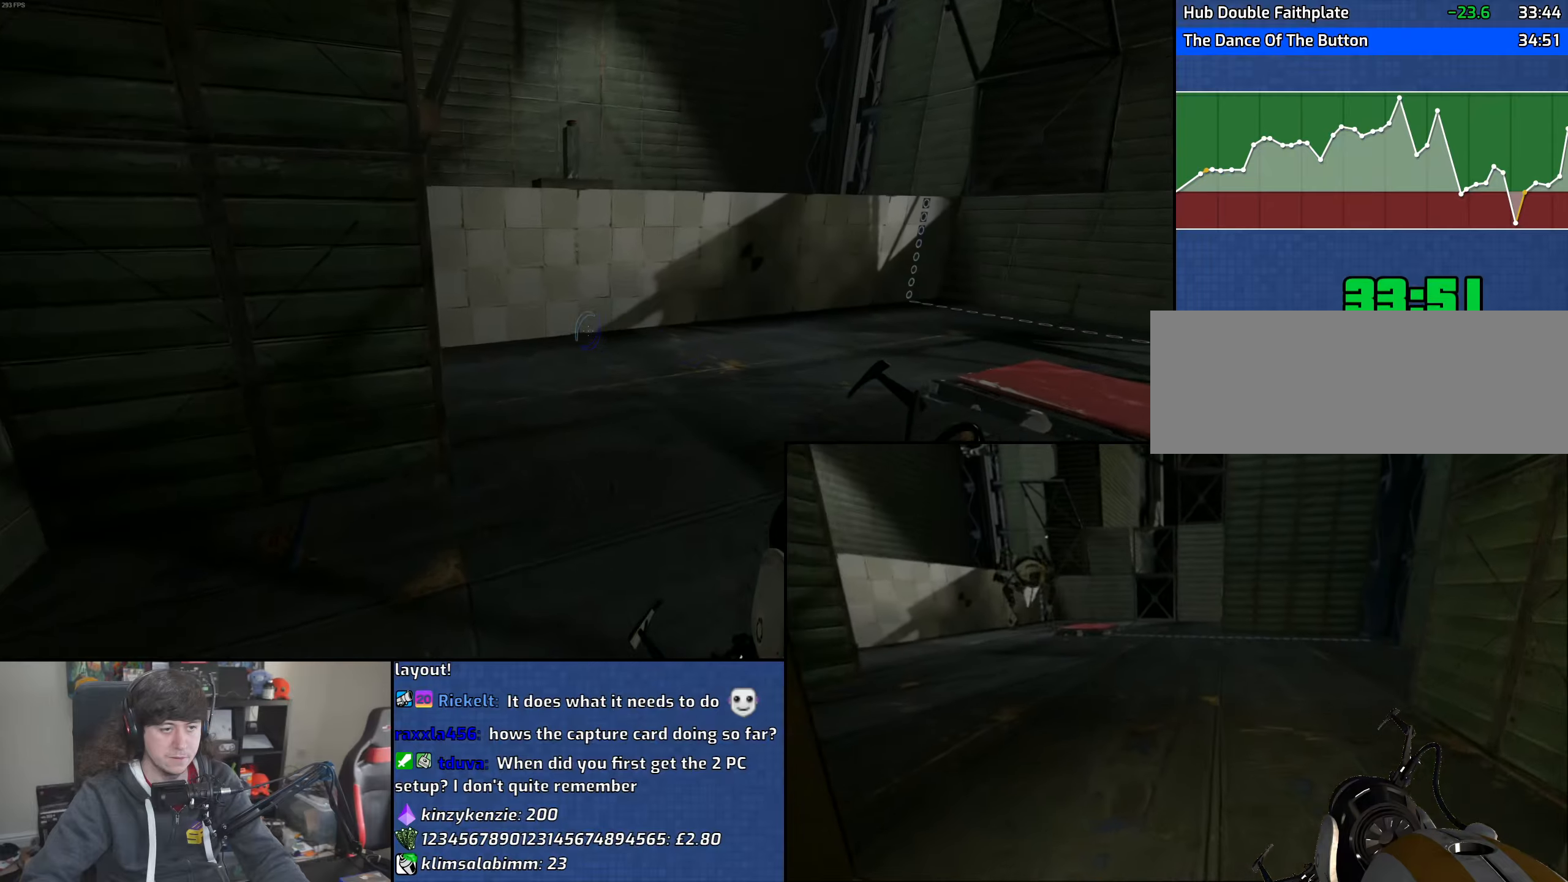
{"keys": ["d", "w"], "mouse": ["left"], "events": [[83, "d", "down"], [117, "a", "up"], [317, "mouse_wheel", "down"], [400, "w", "down"], [500, "mouse_left", "down"], [500, "mouse_wheel", "up"]]}
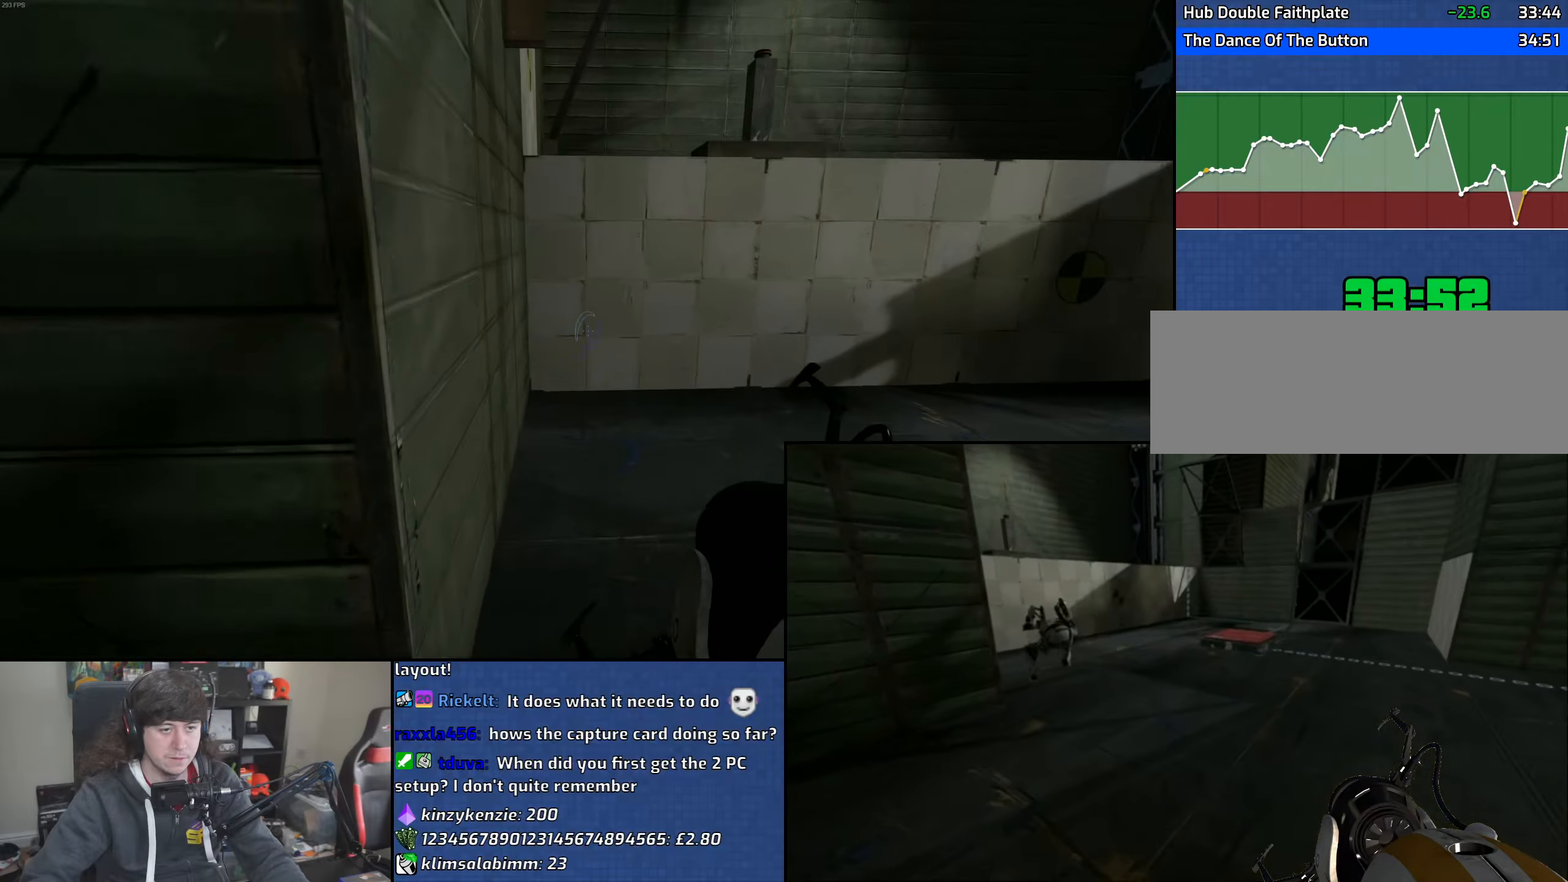
{"keys": ["d", "w"], "mouse": [], "events": [[67, "mouse_left", "up"], [117, "d", "up"], [233, "d", "down"], [350, "mouse_right", "down"], [483, "mouse_right", "up"]]}
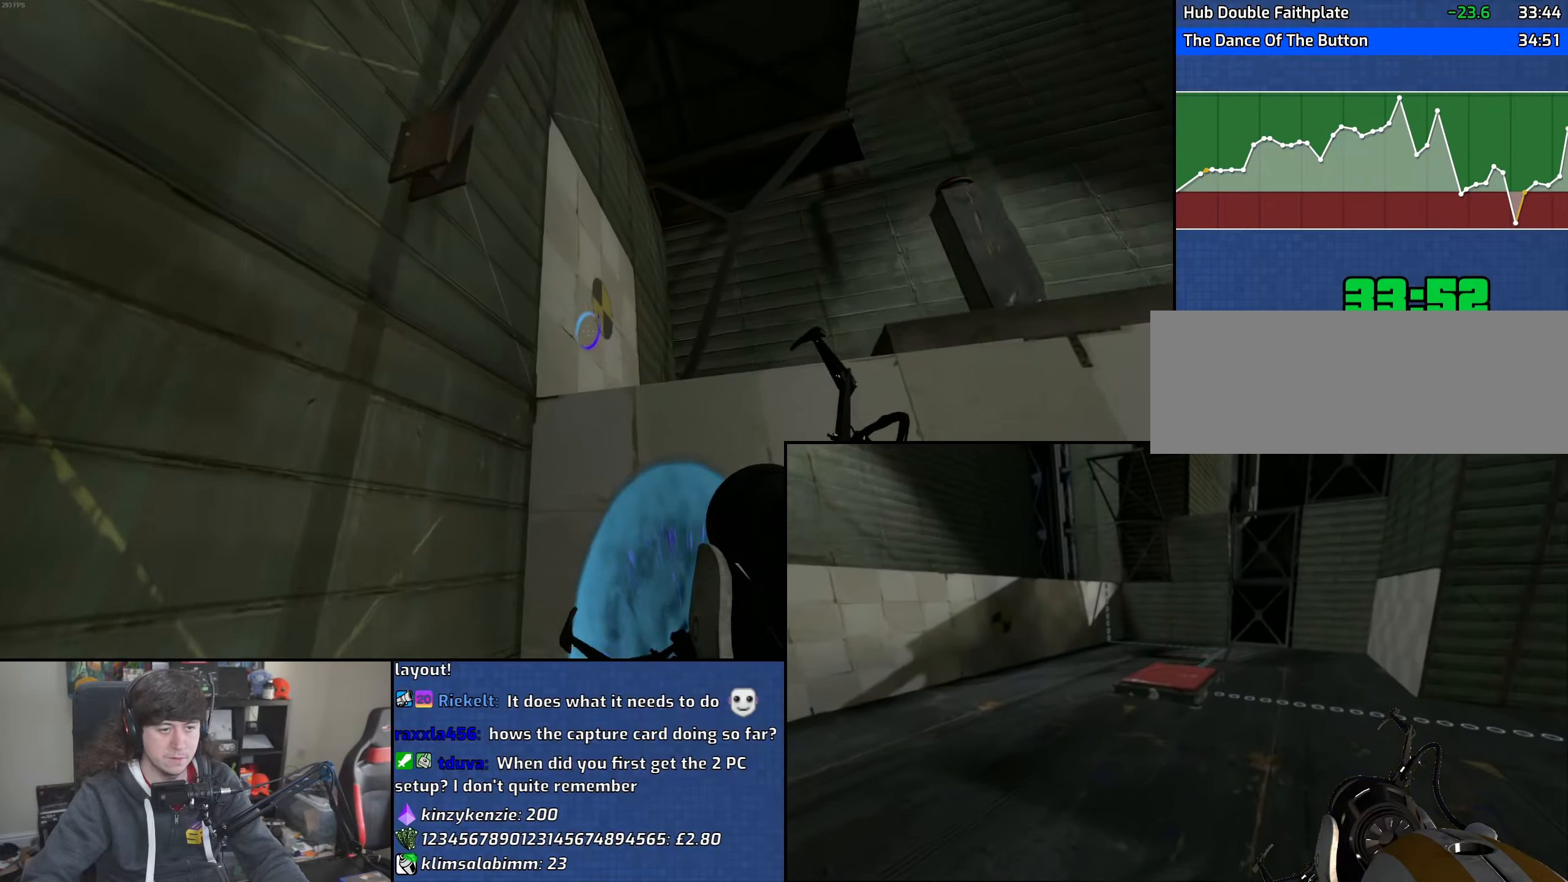
{"keys": ["a", "w"], "mouse": ["wheel"], "events": [[117, "d", "up"], [233, "d", "down"], [267, "w", "up"], [317, "d", "up"], [317, "mouse_wheel", "down"], [333, "a", "down"], [450, "w", "down"]]}
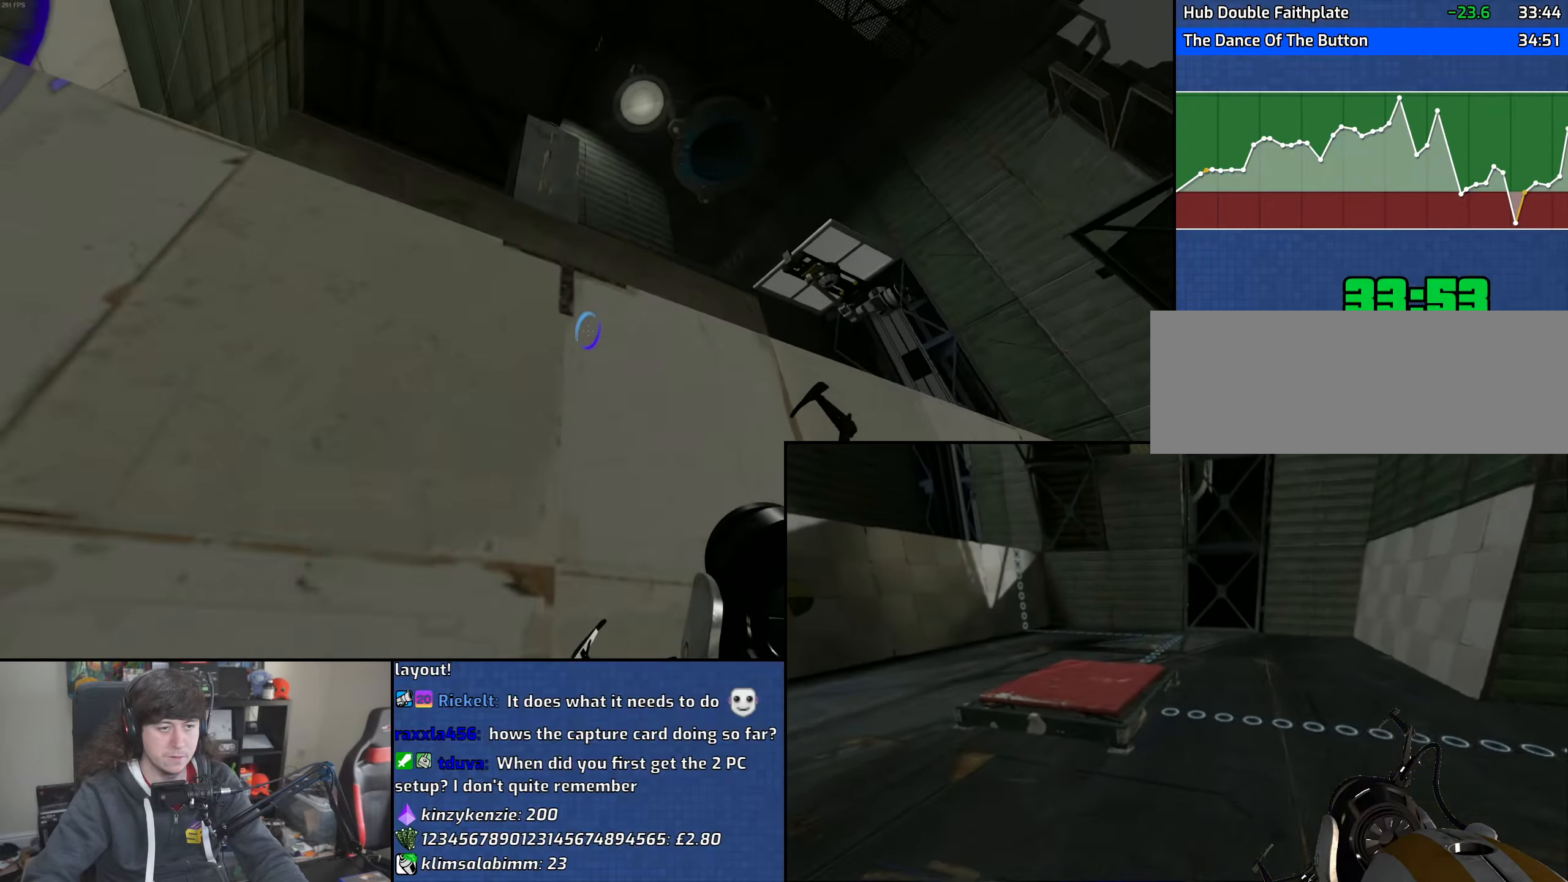
{"keys": [], "mouse": ["wheel"], "events": [[17, "mouse_wheel", "up"], [33, "a", "up"], [83, "mouse_wheel", "down"], [150, "a", "down"], [267, "a", "up"], [300, "w", "up"]]}
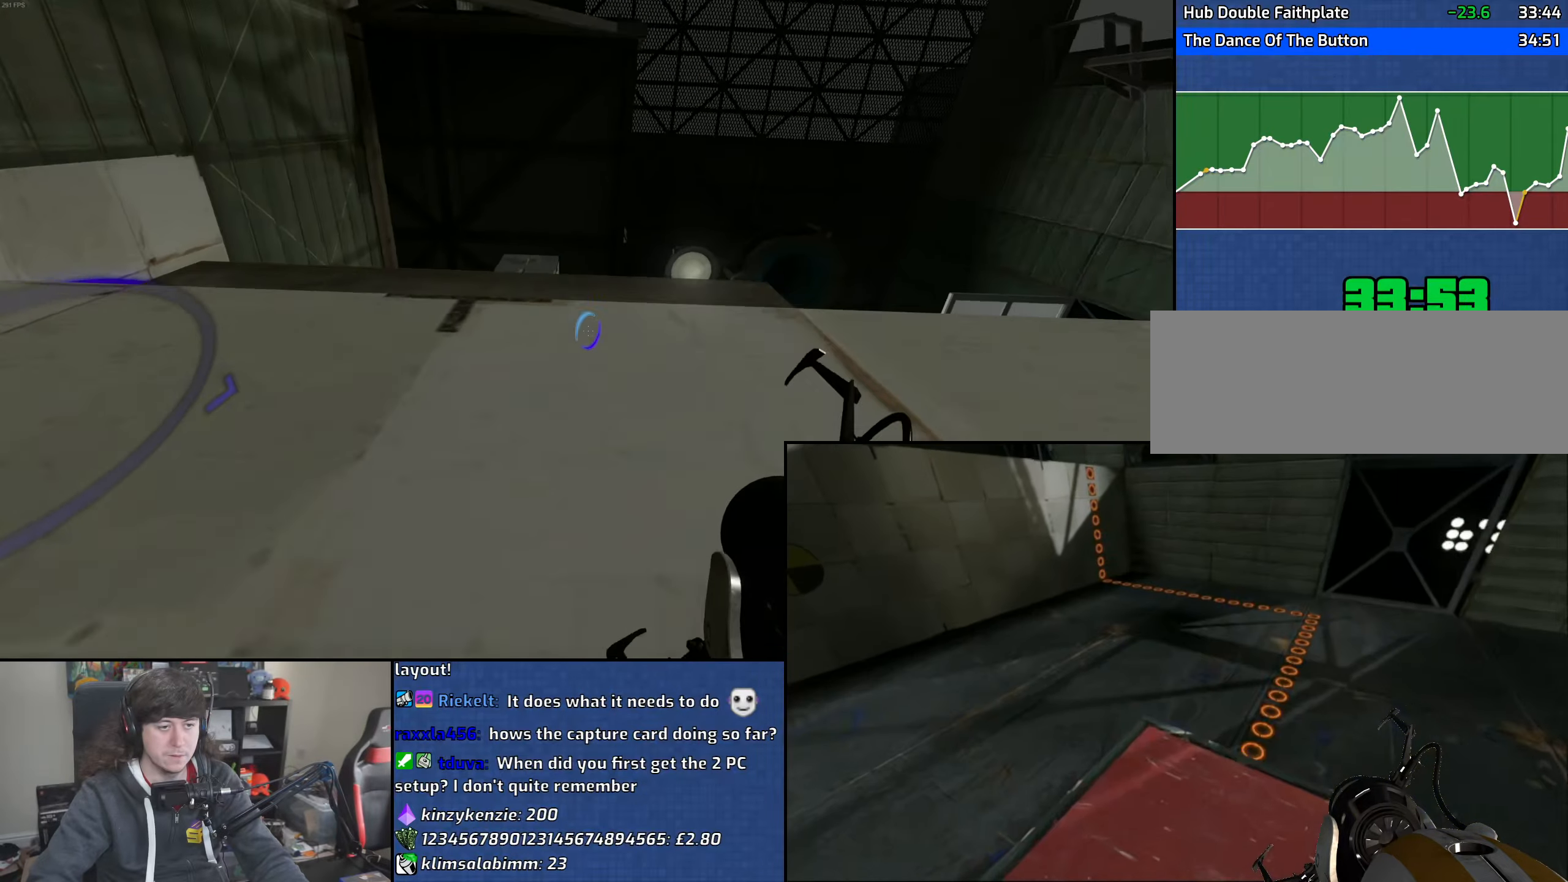
{"keys": [], "mouse": [], "events": [[17, "mouse_wheel", "up"], [50, "a", "down"], [167, "w", "down"], [183, "a", "up"], [267, "d", "down"], [350, "d", "up"], [433, "w", "up"]]}
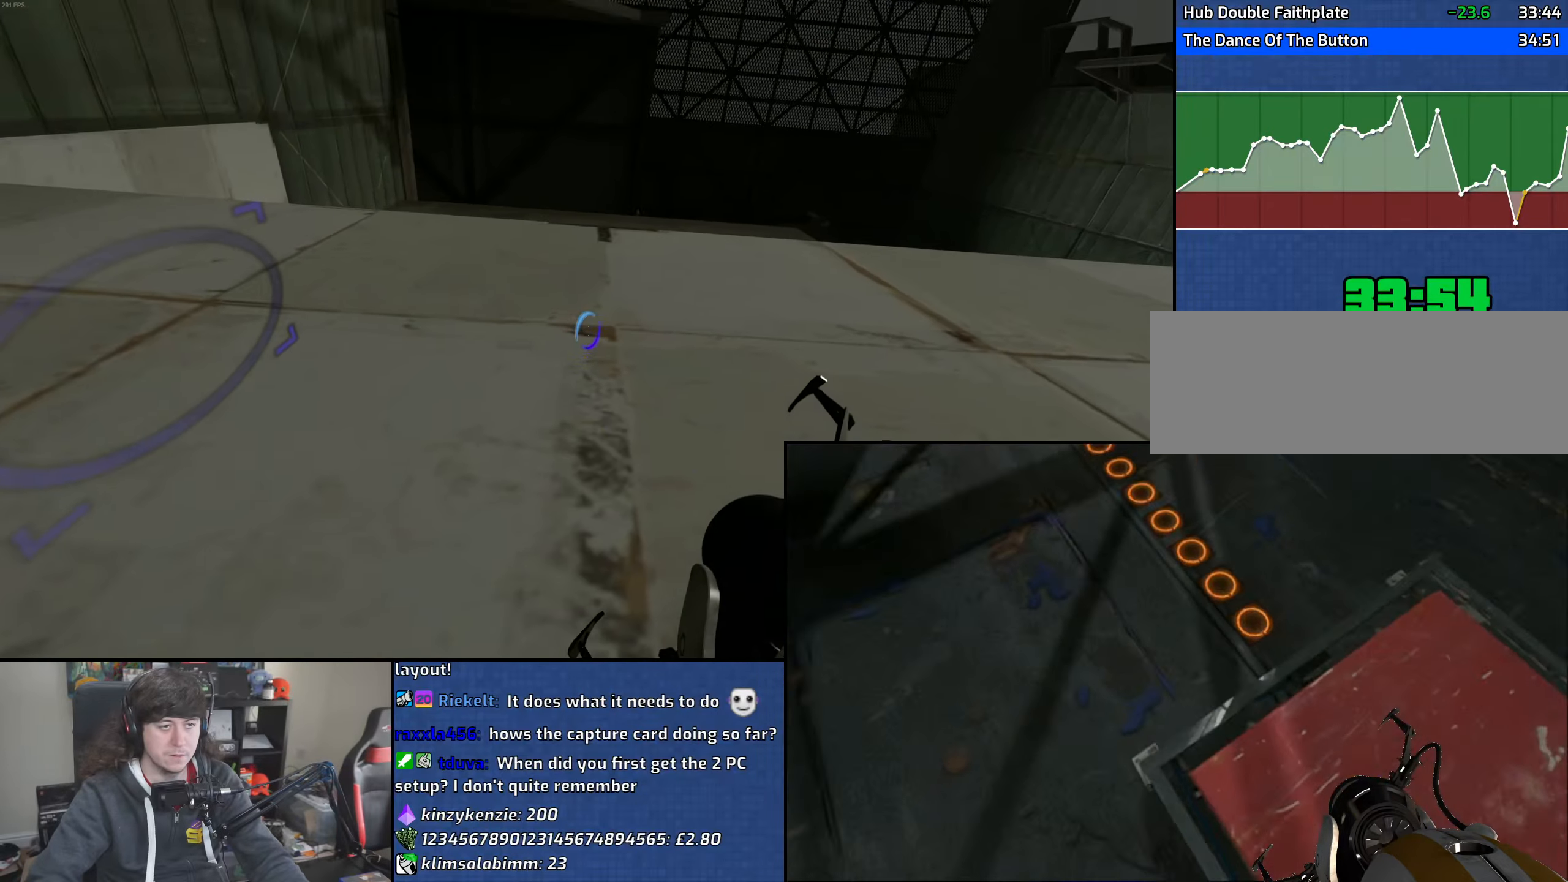
{"keys": [], "mouse": ["wheel"], "events": [[17, "mouse_wheel", "down"]]}
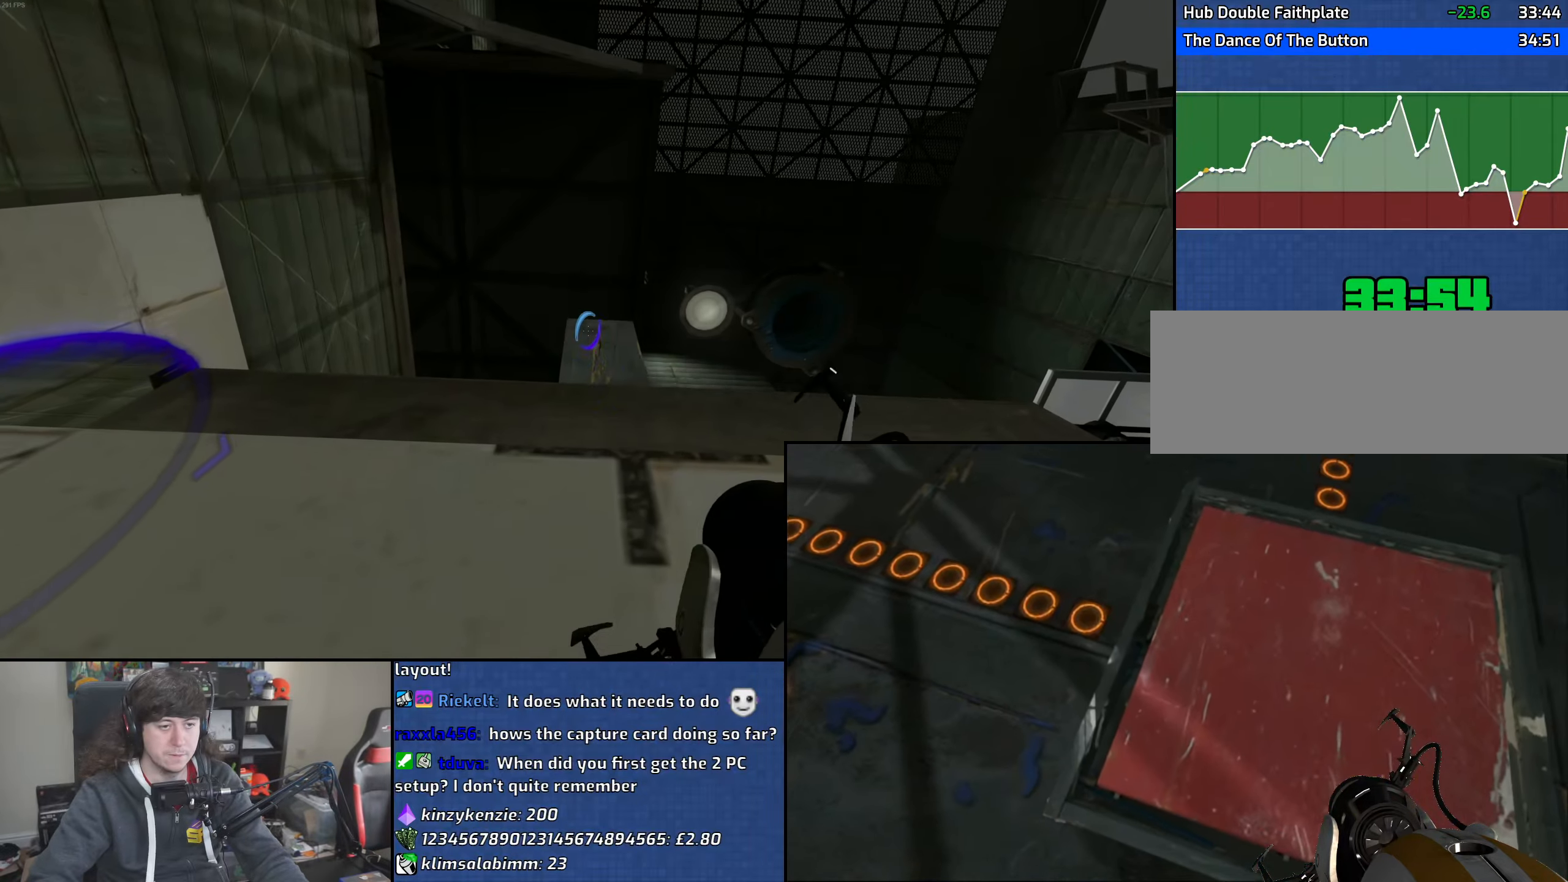
{"keys": ["w"], "mouse": [], "events": [[50, "w", "down"], [150, "d", "down"], [200, "mouse_wheel", "up"], [350, "d", "up"]]}
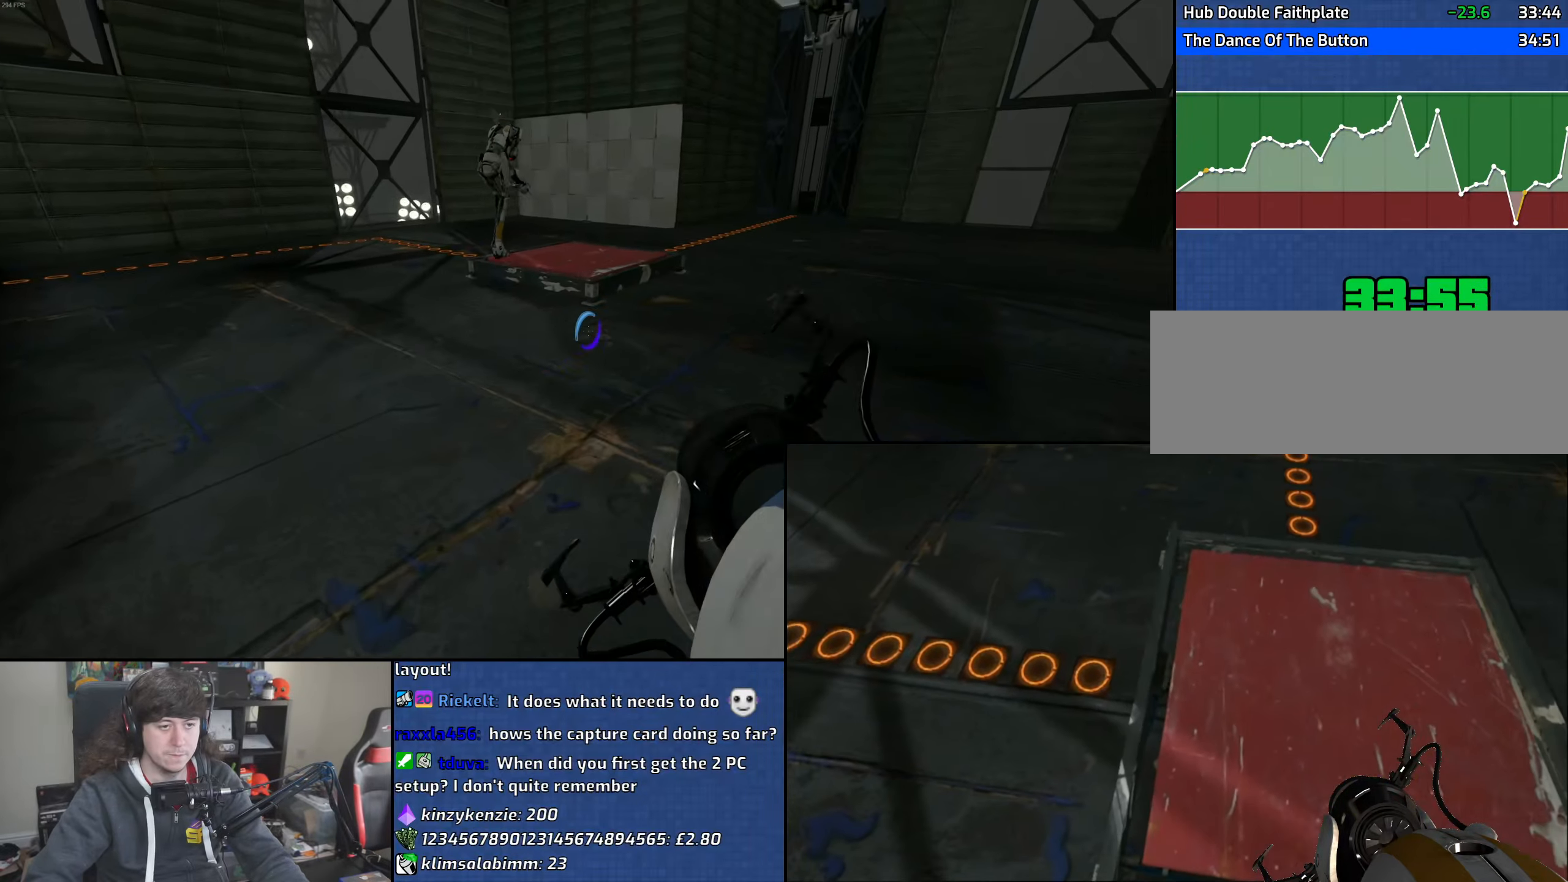
{"keys": ["d"], "mouse": [], "events": [[117, "mouse_left", "down"], [150, "d", "down"], [200, "mouse_left", "up"], [300, "w", "up"], [317, "mouse_wheel", "down"], [500, "mouse_wheel", "up"]]}
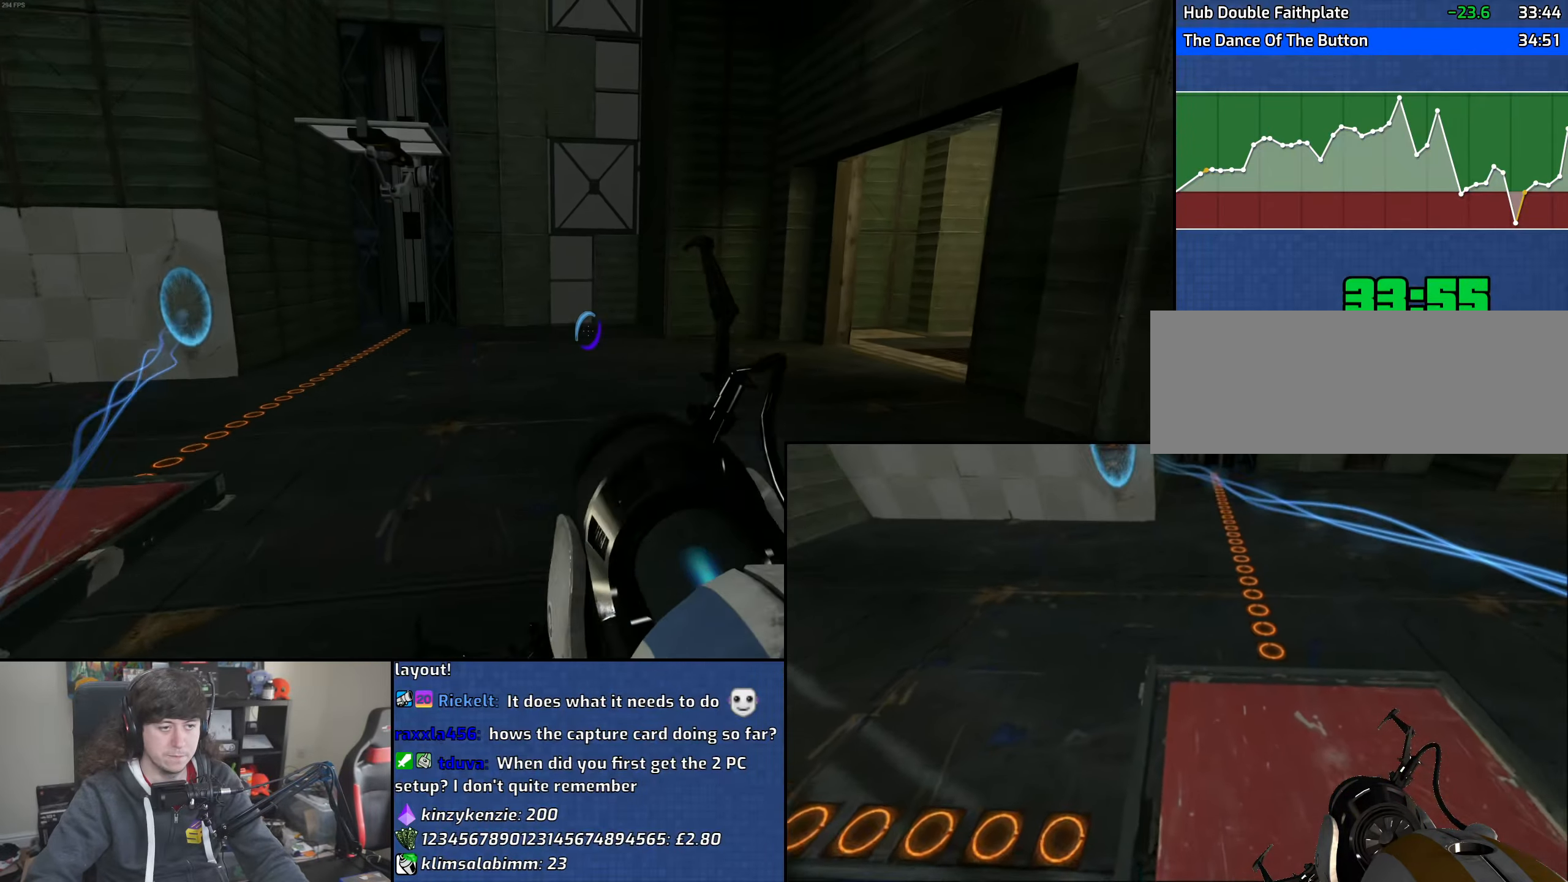
{"keys": ["a"], "mouse": ["wheel"], "events": [[133, "a", "down"], [133, "d", "up"], [500, "mouse_wheel", "down"]]}
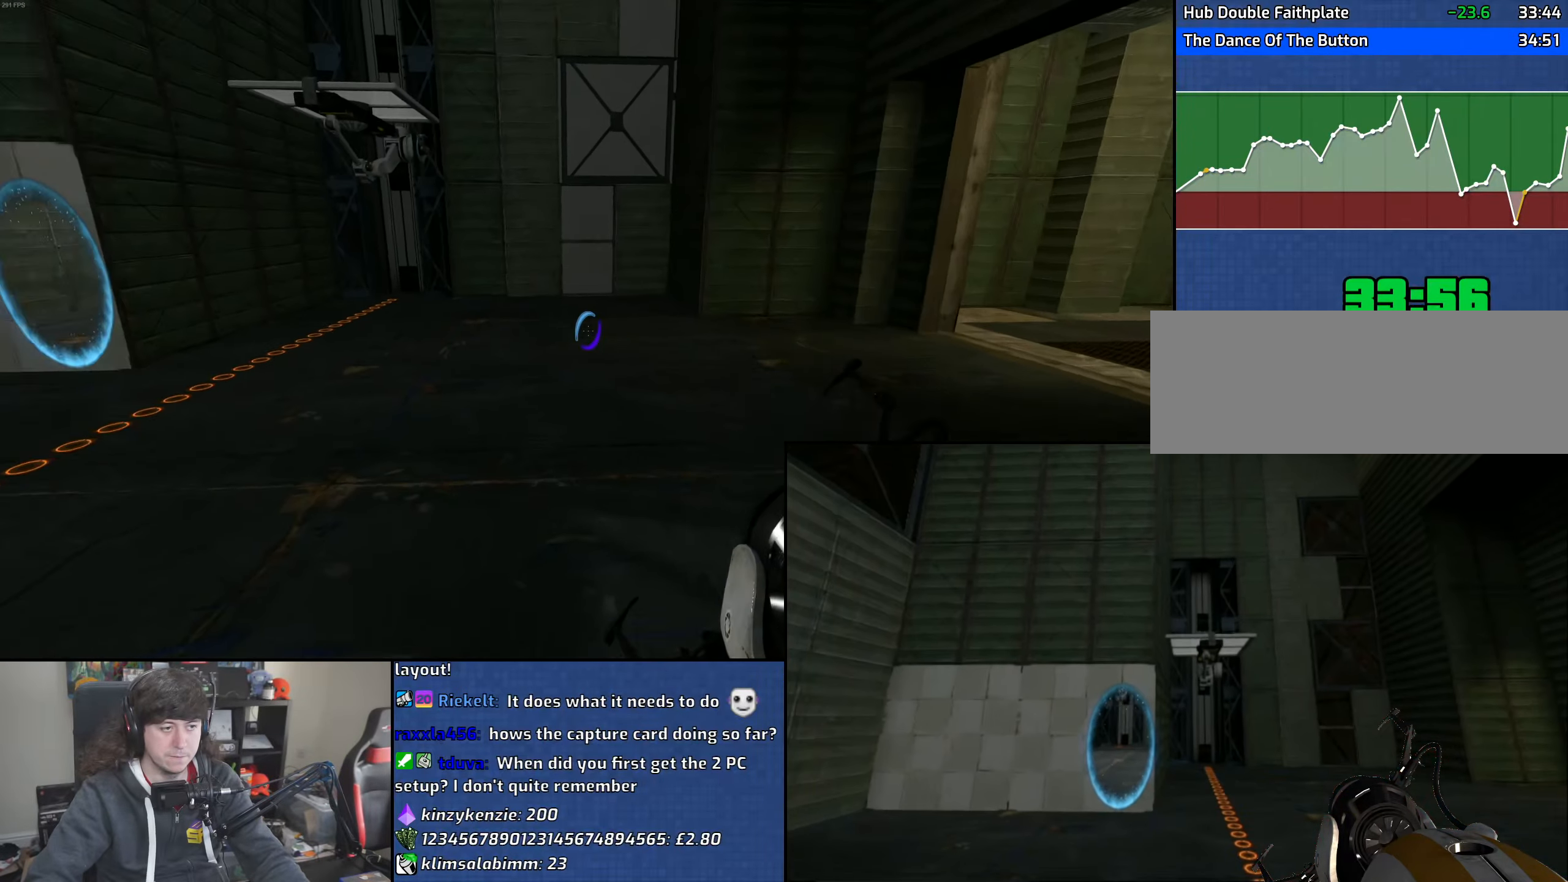
{"keys": ["a"], "mouse": [], "events": [[367, "mouse_wheel", "up"]]}
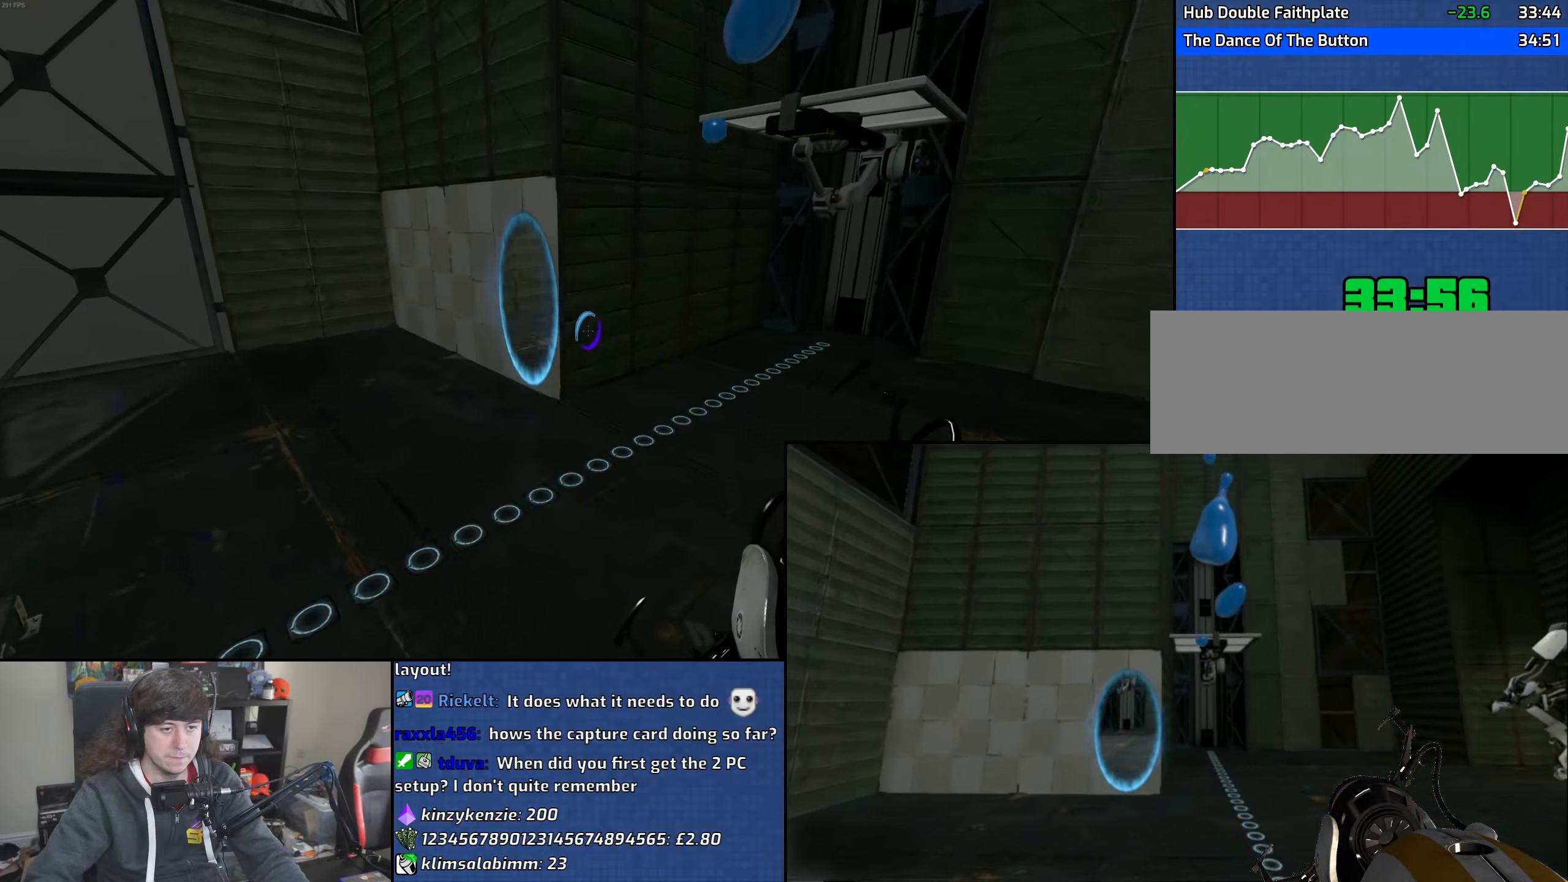
{"keys": ["d"], "mouse": [], "events": [[17, "d", "down"], [33, "a", "up"], [283, "mouse_wheel", "down"], [483, "mouse_wheel", "up"]]}
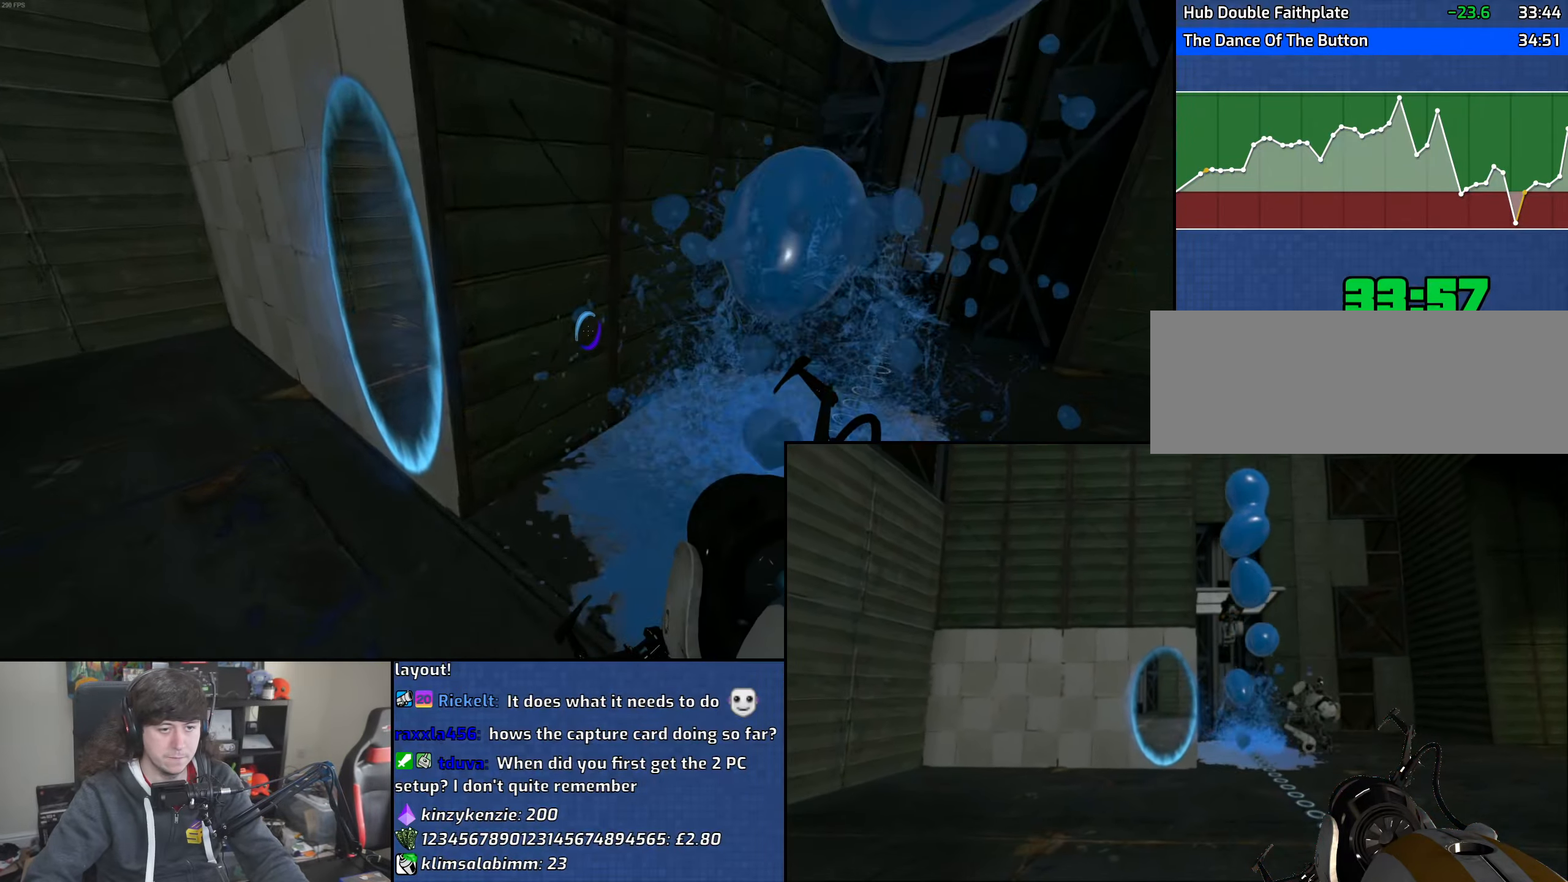
{"keys": [], "mouse": [], "events": [[33, "d", "up"], [117, "s", "down"], [383, "s", "up"]]}
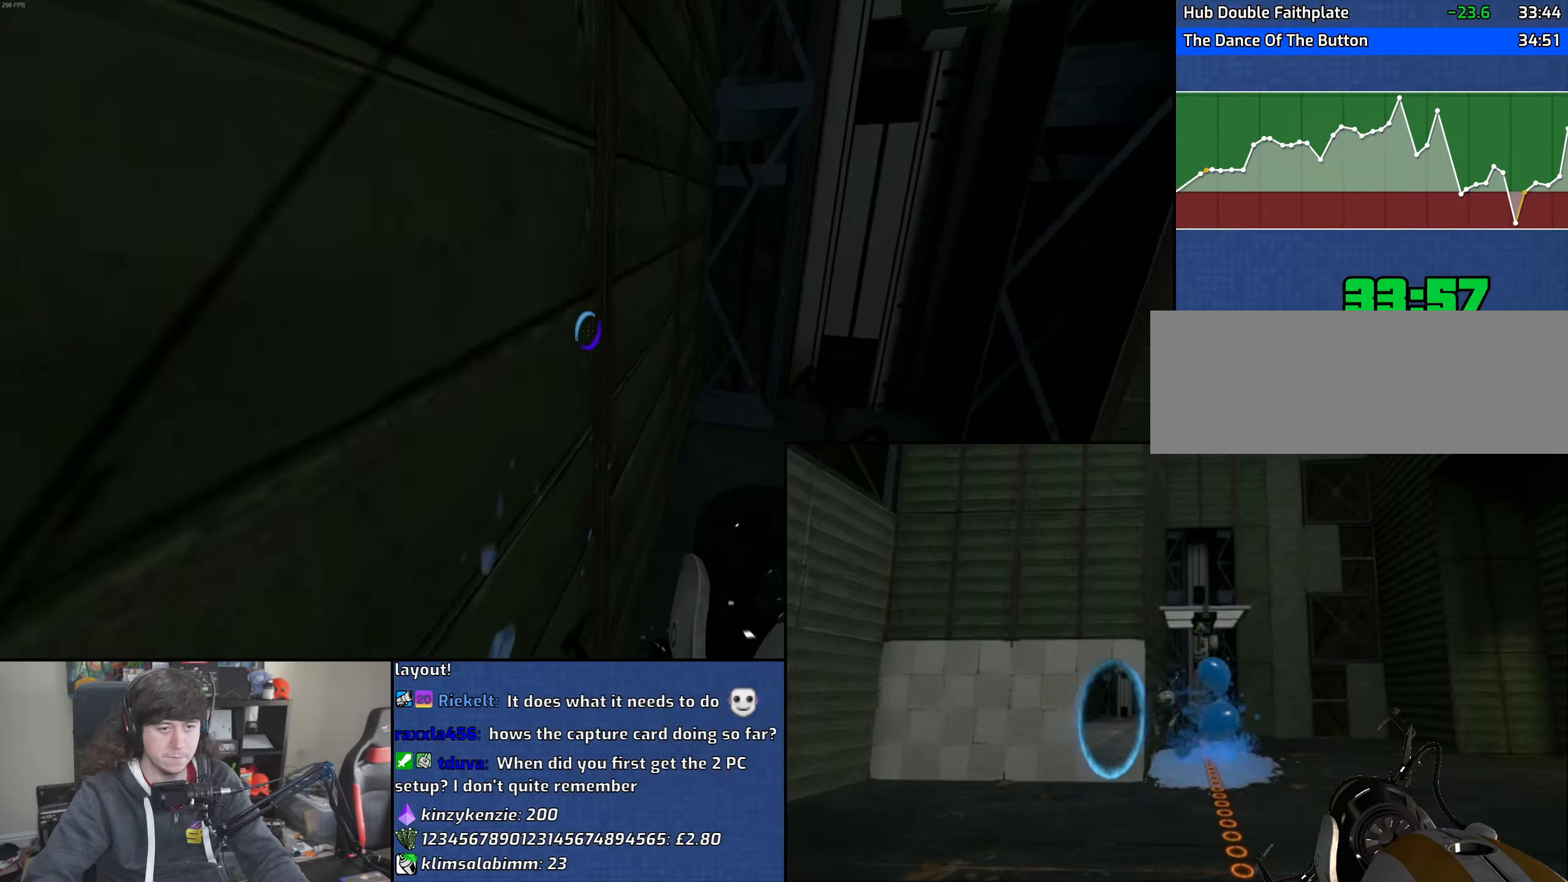
{"keys": ["a"], "mouse": [], "events": [[100, "mouse_wheel", "down"], [183, "w", "down"], [317, "a", "down"], [333, "w", "up"], [350, "mouse_wheel", "up"]]}